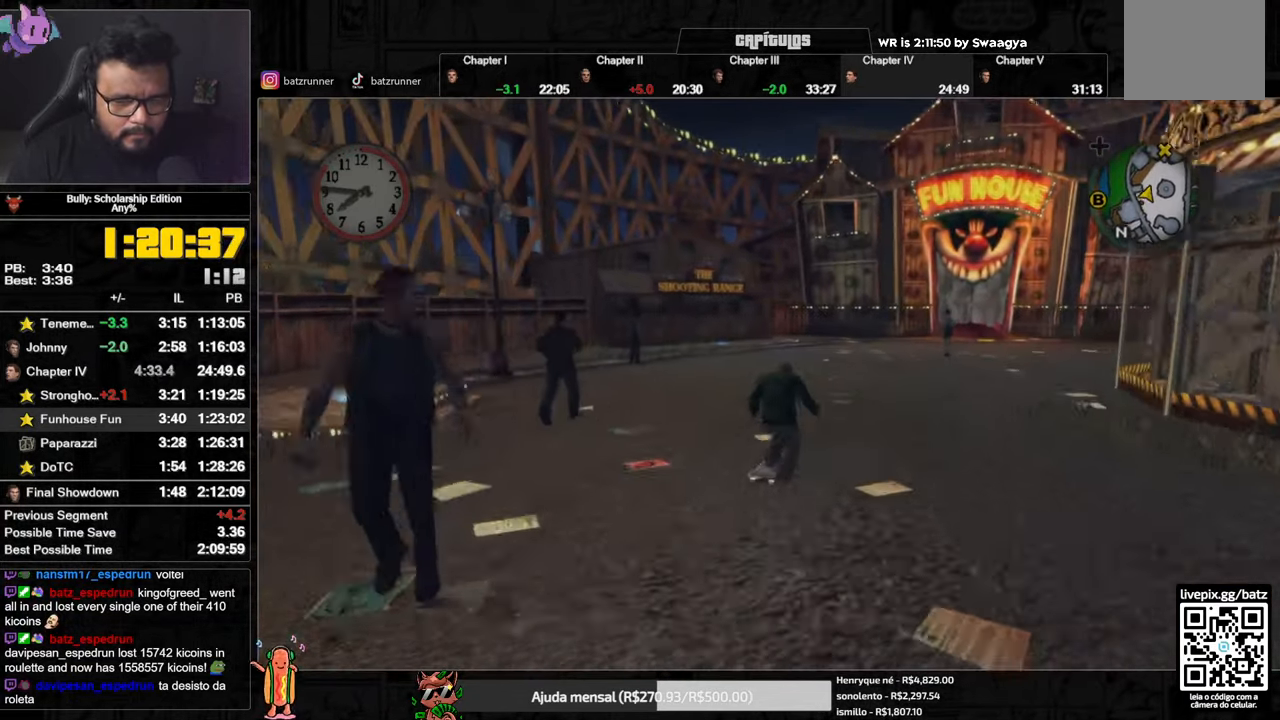
Gameplay with a controller (Xbox layout); each line is a JSON object with the inputs held at the frame after it. "button_events" lists button changes between this image and that frame as [ms after this image, input, new state], when the widget could be followed in between (sticks are given only as held states).
{"buttons": [], "left_stick": "up", "right_stick": "center", "button_events": [[201, "A", "up"], [251, "A", "down"], [317, "A", "up"], [384, "A", "down"], [451, "A", "up"]]}
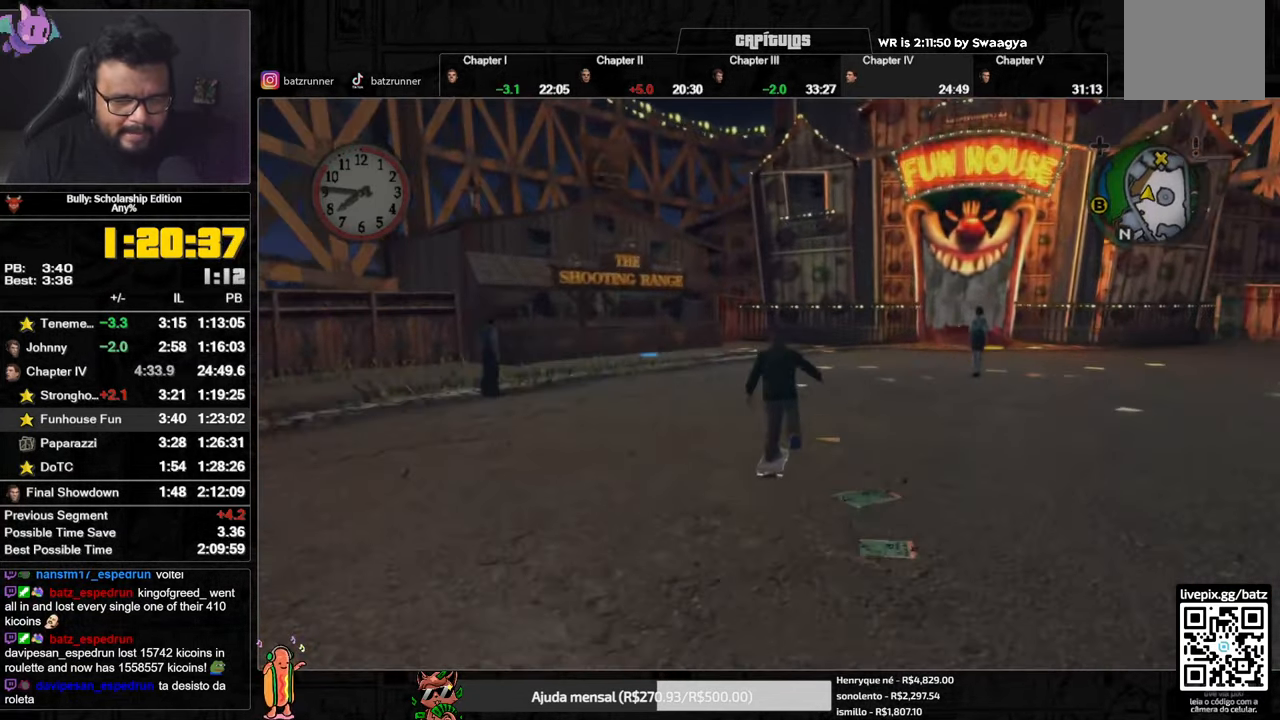
{"buttons": [], "left_stick": "up", "right_stick": "center", "button_events": [[17, "A", "down"], [100, "A", "up"], [150, "A", "down"], [217, "A", "up"], [267, "A", "down"], [334, "A", "up"], [400, "A", "down"], [450, "A", "up"]]}
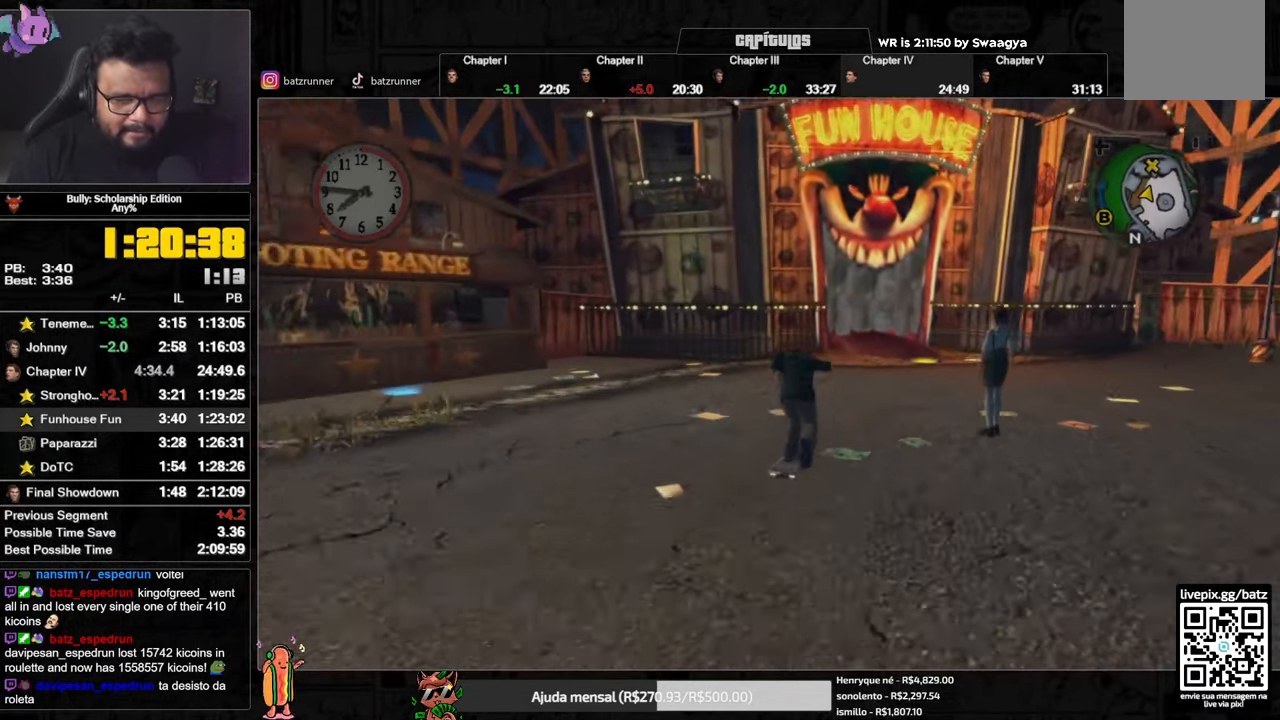
{"buttons": ["B"], "left_stick": "up", "right_stick": "center", "button_events": [[17, "A", "down"], [67, "A", "up"], [167, "B", "down"]]}
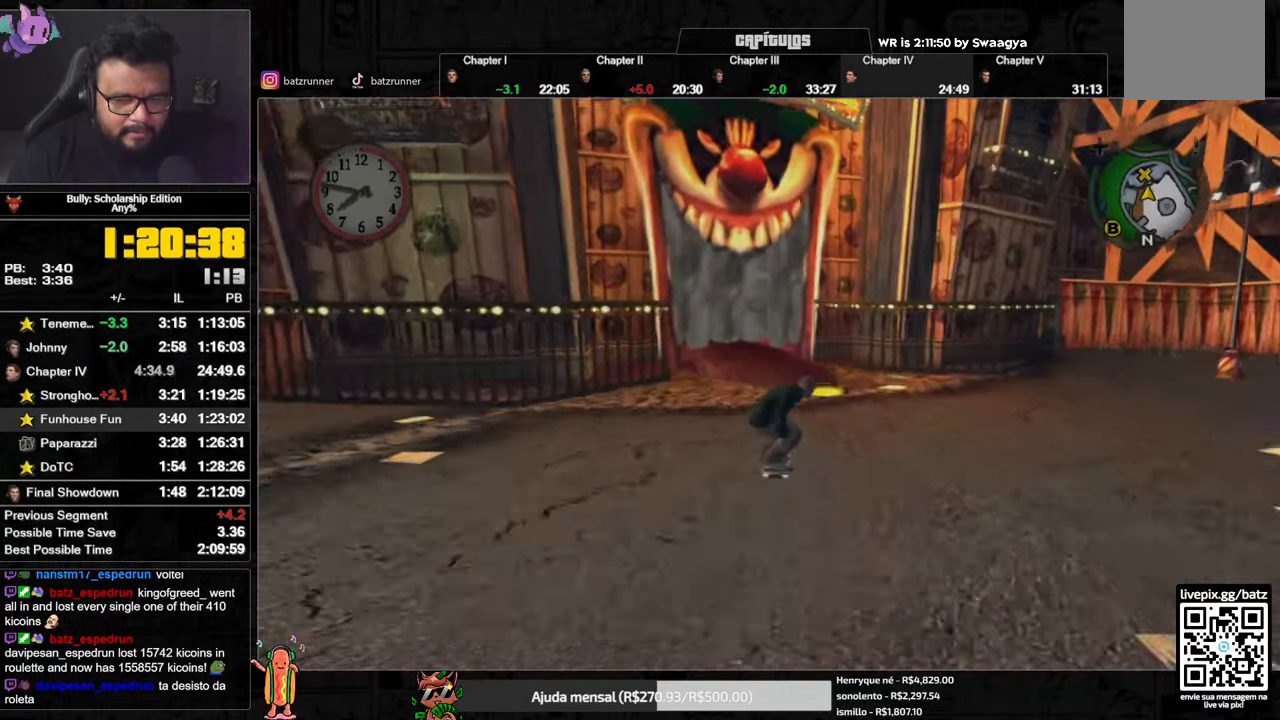
{"buttons": ["A"], "left_stick": "up", "right_stick": "center", "button_events": [[283, "B", "up"], [400, "A", "down"], [450, "A", "up"], [500, "A", "down"]]}
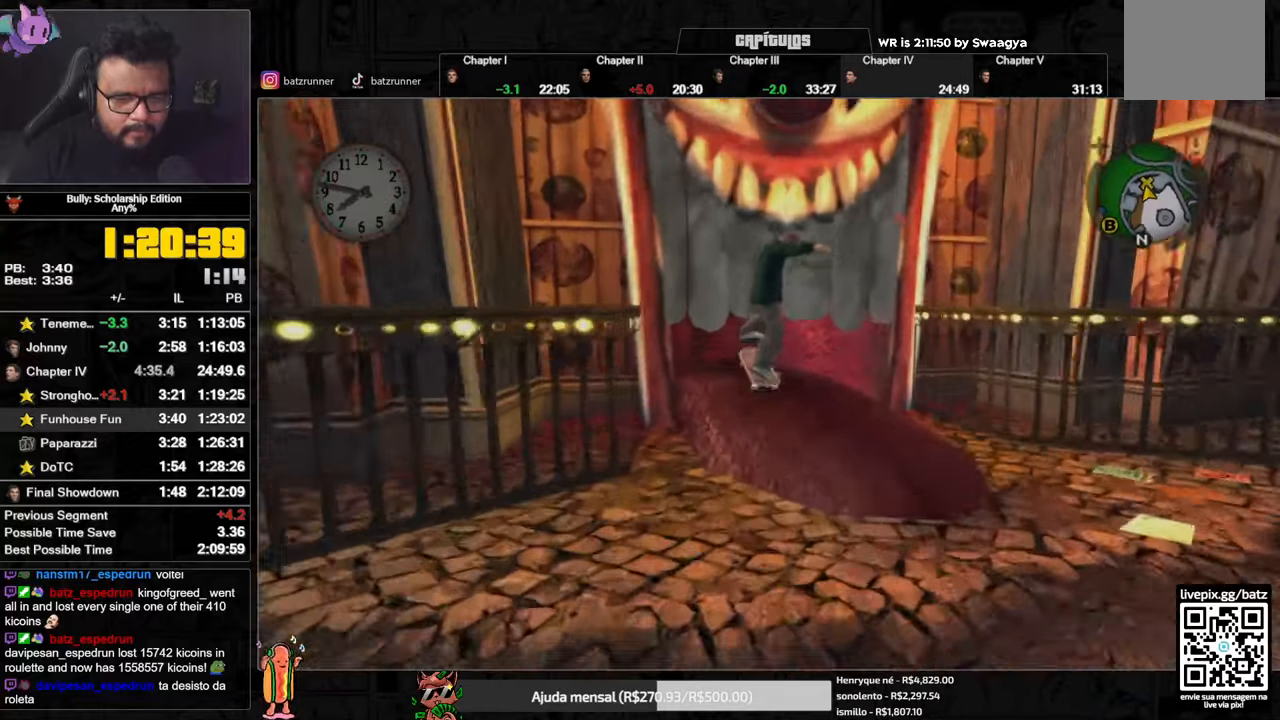
{"buttons": [], "left_stick": "up", "right_stick": "center", "button_events": [[66, "A", "up"], [133, "A", "down"], [200, "A", "up"], [267, "A", "down"], [333, "A", "up"], [400, "A", "down"], [400, "L1", "down"], [467, "A", "up"], [467, "L1", "up"]]}
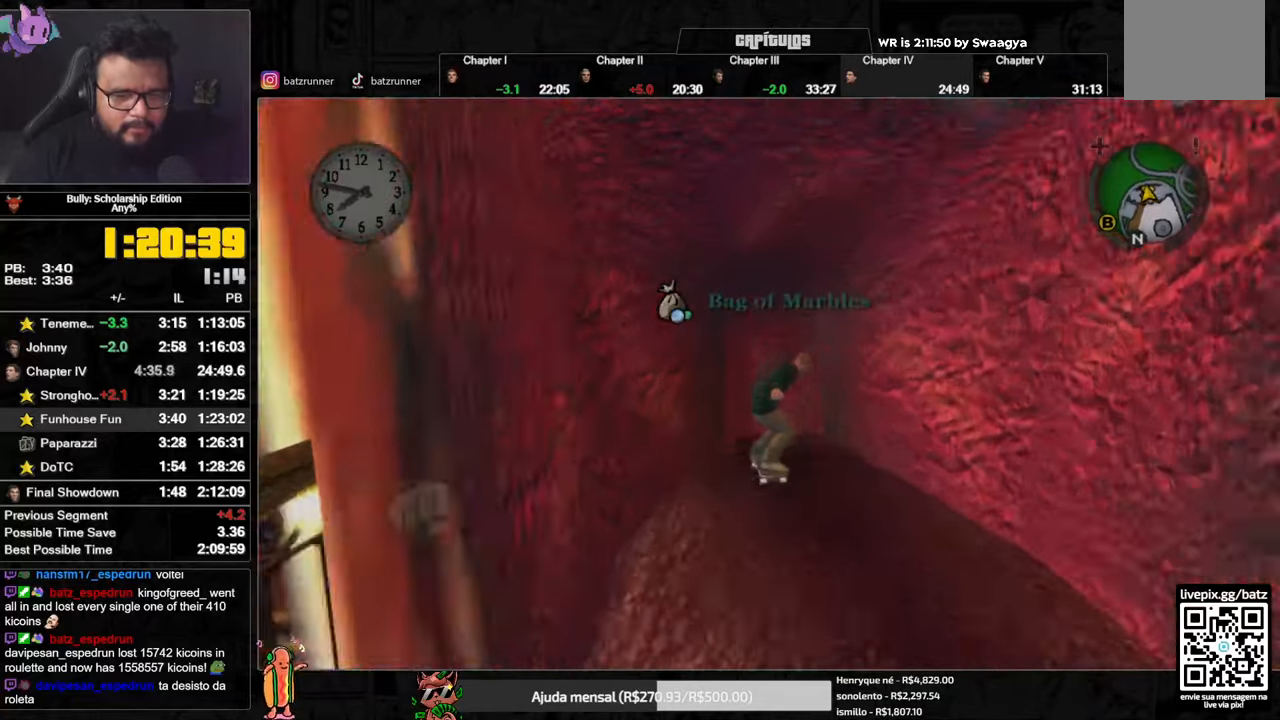
{"buttons": [], "left_stick": "up", "right_stick": "center", "button_events": [[33, "A", "down"], [33, "L1", "down"], [84, "A", "up"], [100, "L1", "up"], [150, "A", "down"], [217, "A", "up"], [284, "A", "down"], [467, "A", "up"]]}
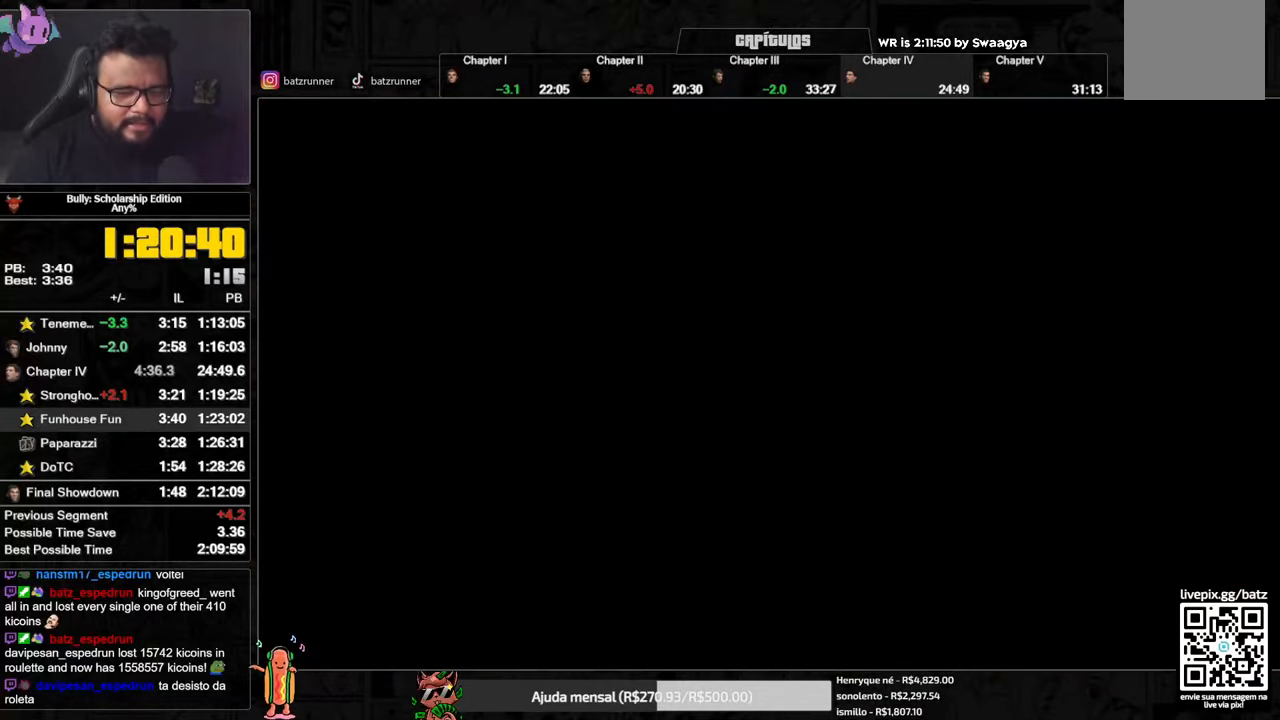
{"buttons": ["A"], "left_stick": "up", "right_stick": "center", "button_events": [[16, "A", "down"], [83, "A", "up"], [133, "A", "down"], [200, "A", "up"], [250, "A", "down"]]}